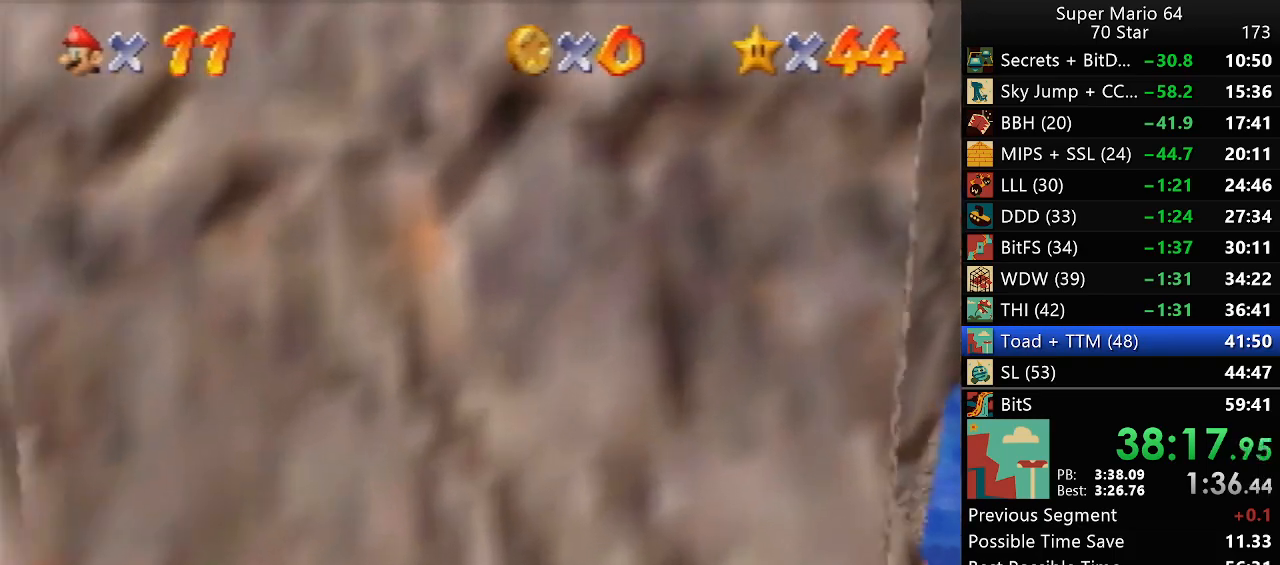
Gameplay with a controller (Nintendo layout); each line is a JSON object with the inputs held at the frame after it. "events" lists button and stick changes between this image and that frame as [ms after this image, input, new state], when the widget could be followed in between. Not read: L1 L3 R3.
{"buttons": [], "left_stick": "up-left", "events": [[67, "C_LEFT", "up"], [133, "C_LEFT", "down"], [217, "C_LEFT", "up"], [283, "C_LEFT", "down"], [333, "C_LEFT", "up"], [417, "C_LEFT", "down"], [500, "C_LEFT", "up"]]}
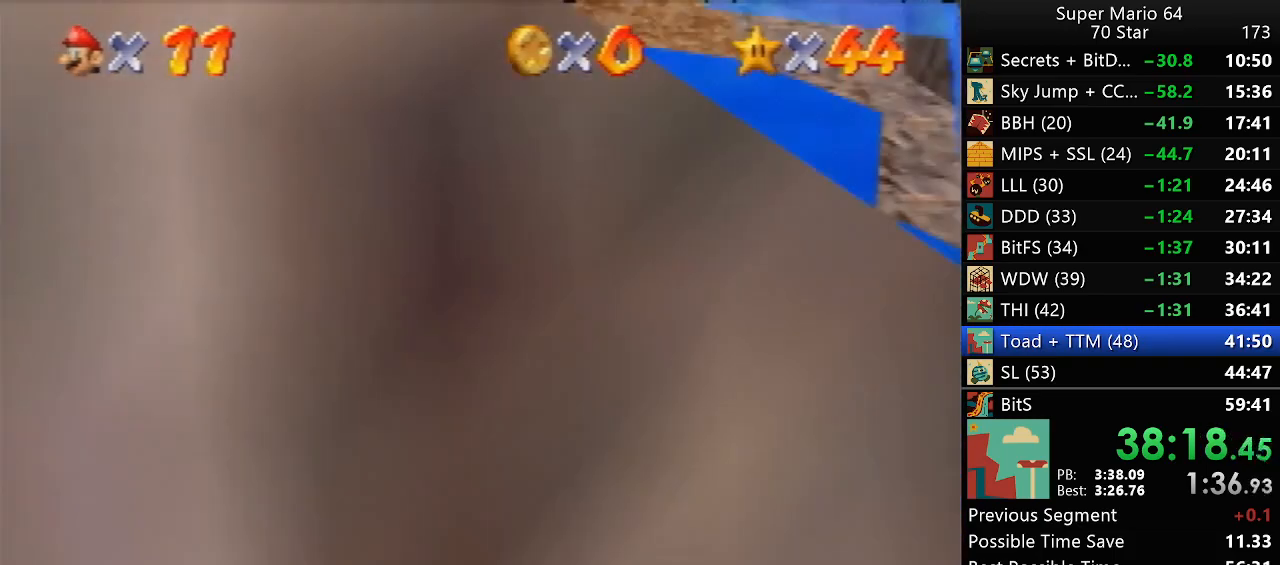
{"buttons": ["A"], "left_stick": "down", "events": [[33, "C_LEFT", "down"], [133, "C_LEFT", "up"], [183, "C_LEFT", "down"], [183, "left_stick", "down"], [250, "C_LEFT", "up"], [417, "A", "down"]]}
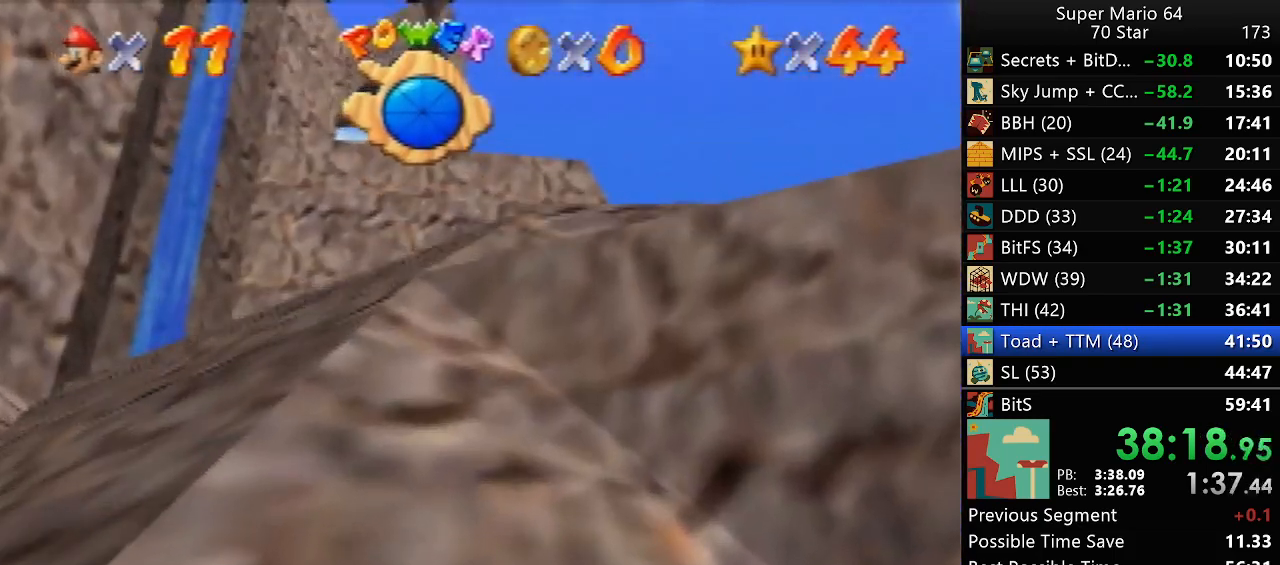
{"buttons": [], "left_stick": "down", "events": [[67, "A", "up"], [300, "A", "down"], [483, "A", "up"]]}
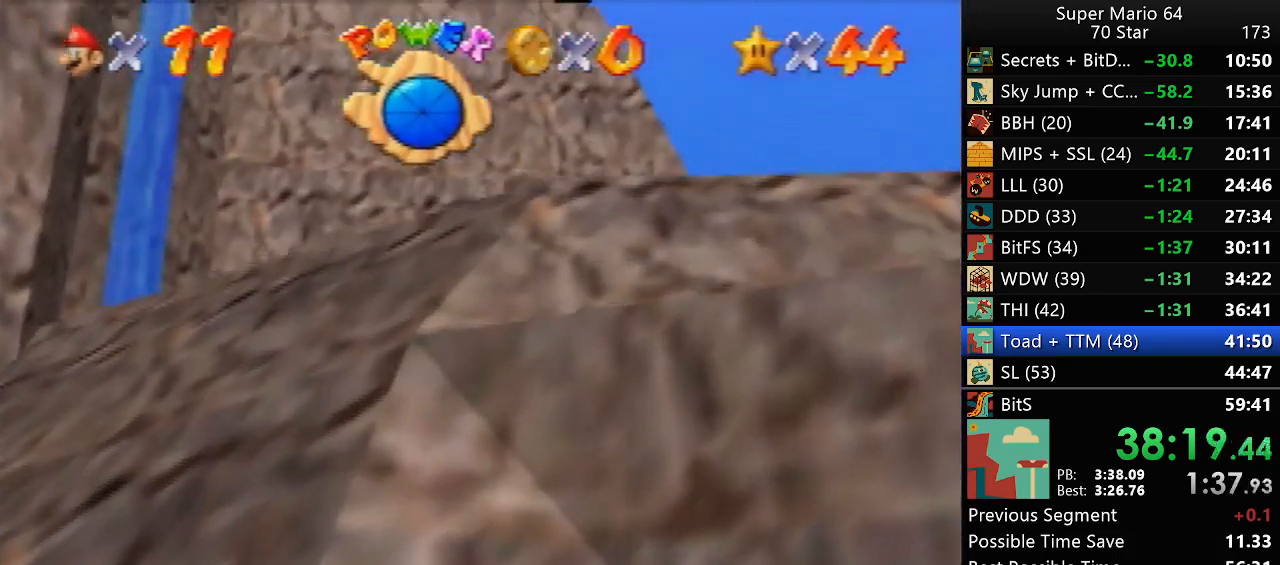
{"buttons": [], "left_stick": "down", "events": [[267, "A", "down"], [450, "A", "up"]]}
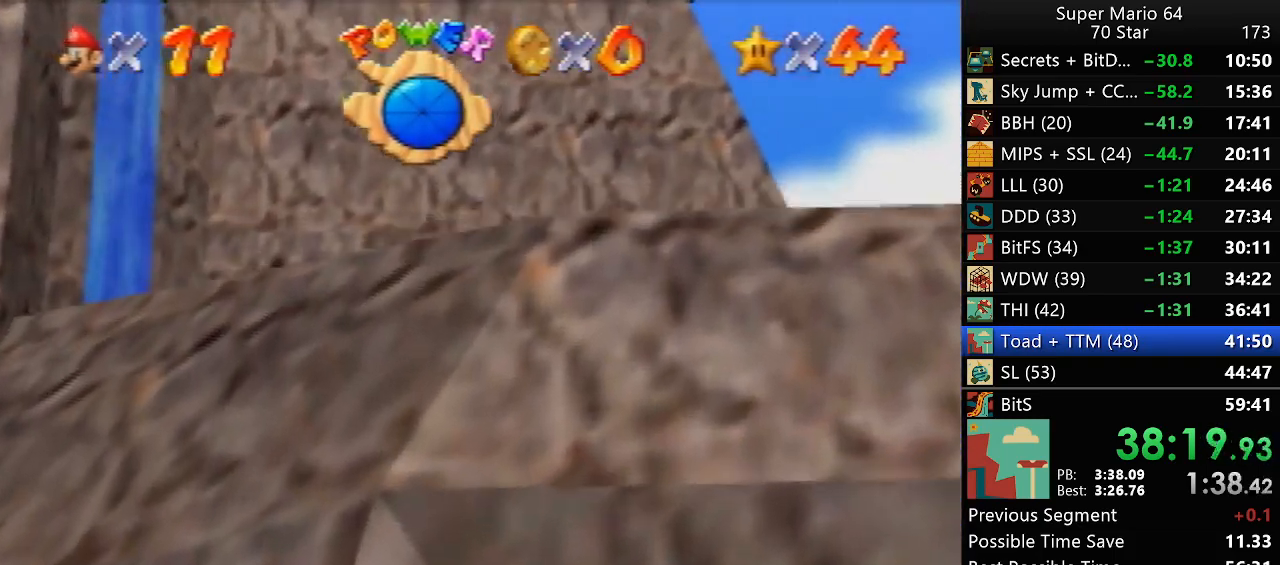
{"buttons": [], "left_stick": "down", "events": [[250, "A", "down"], [450, "A", "up"]]}
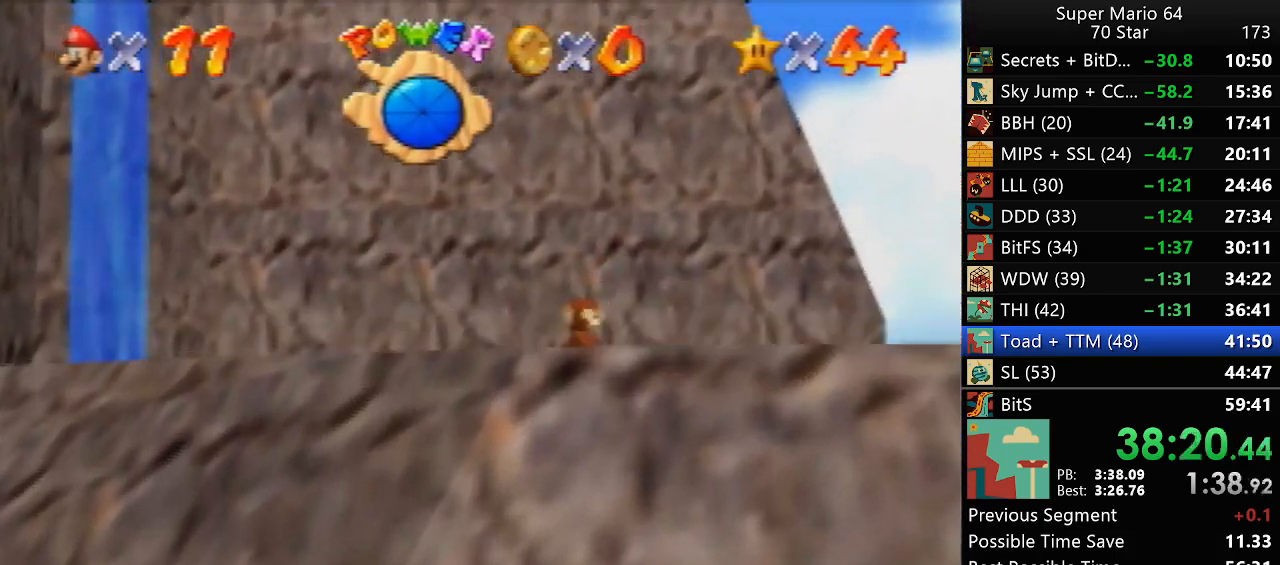
{"buttons": [], "left_stick": "down", "events": [[183, "A", "down"], [383, "A", "up"]]}
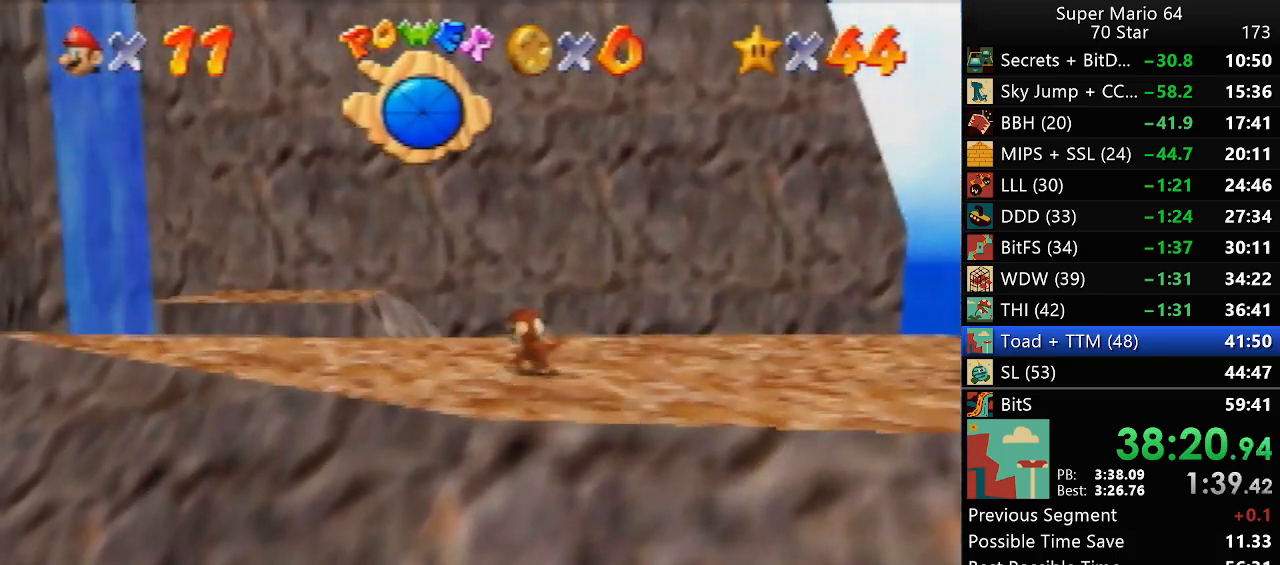
{"buttons": ["R1"], "left_stick": "down-right", "events": [[117, "A", "down"], [267, "A", "up"], [483, "R1", "down"], [483, "left_stick", "down-right"]]}
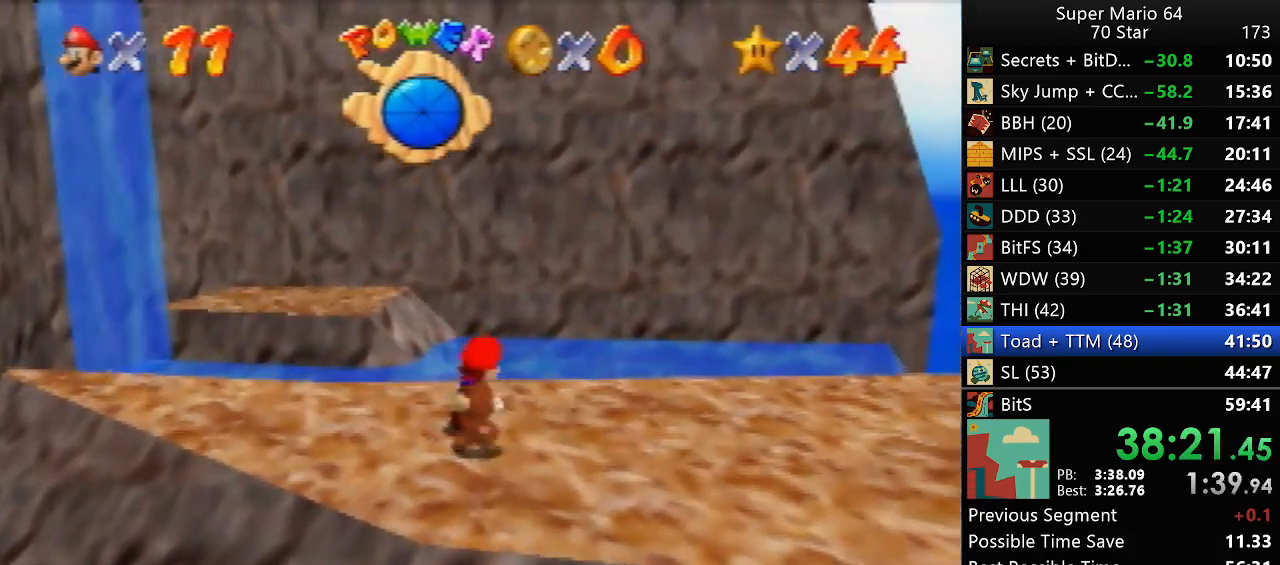
{"buttons": [], "left_stick": "up-right", "events": [[50, "R1", "up"], [117, "R1", "down"], [150, "left_stick", "right"], [183, "R1", "up"], [350, "C_LEFT", "down"], [383, "C_LEFT", "up"], [483, "left_stick", "up-right"]]}
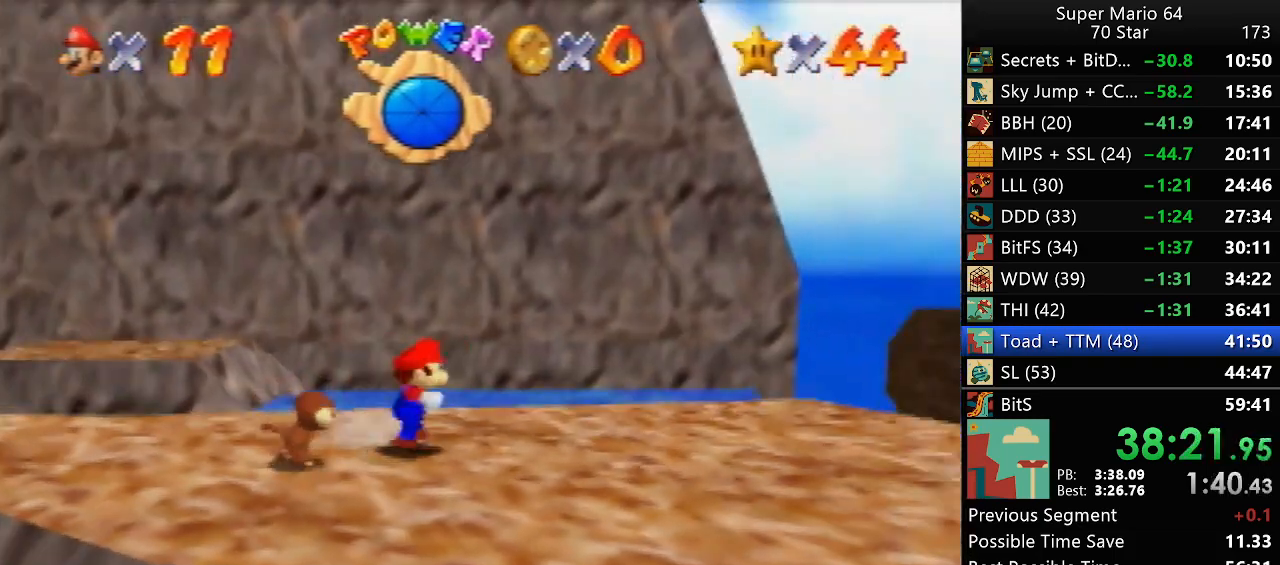
{"buttons": [], "left_stick": "right", "events": [[83, "left_stick", "right"]]}
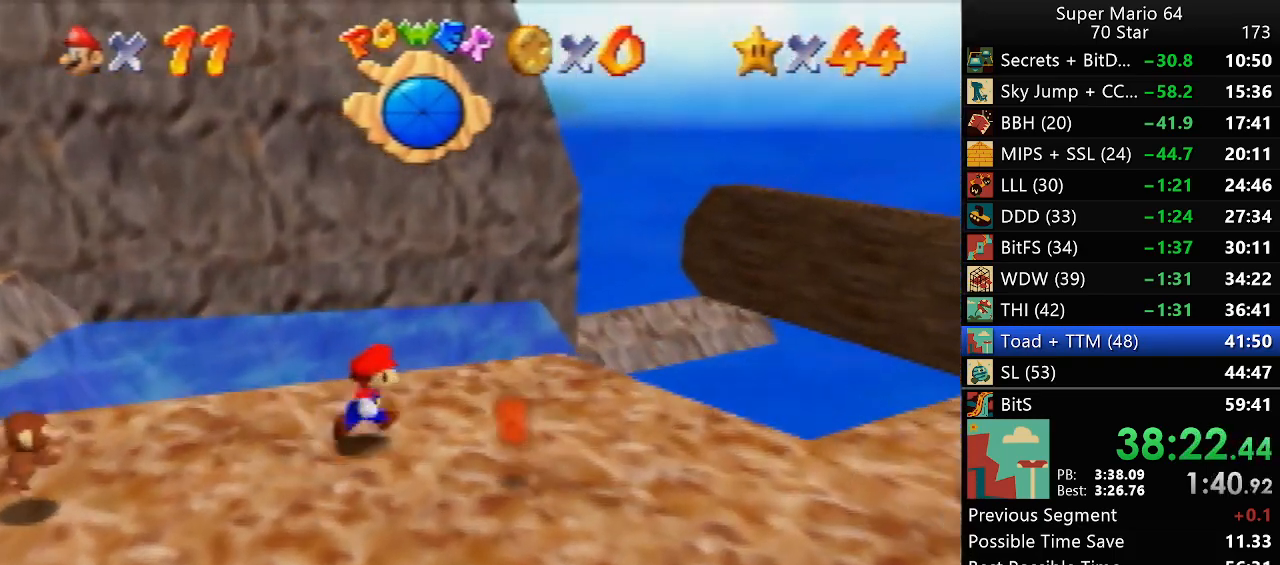
{"buttons": [], "left_stick": "down", "events": [[83, "left_stick", "down-right"], [283, "left_stick", "down"]]}
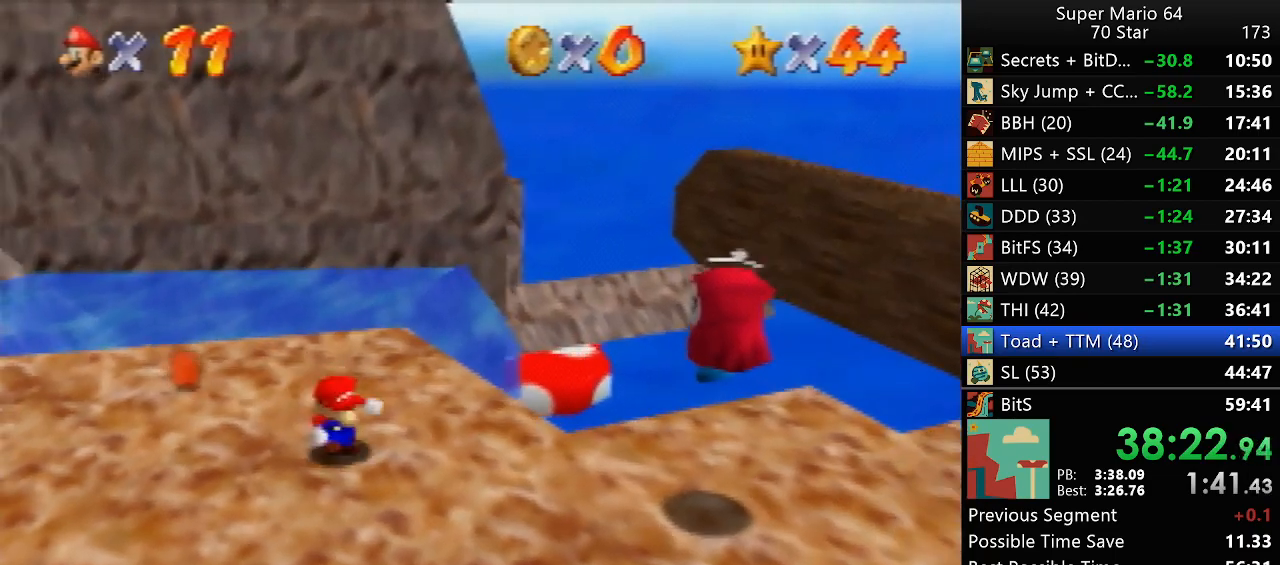
{"buttons": [], "left_stick": "down-right", "events": [[50, "left_stick", "down-right"]]}
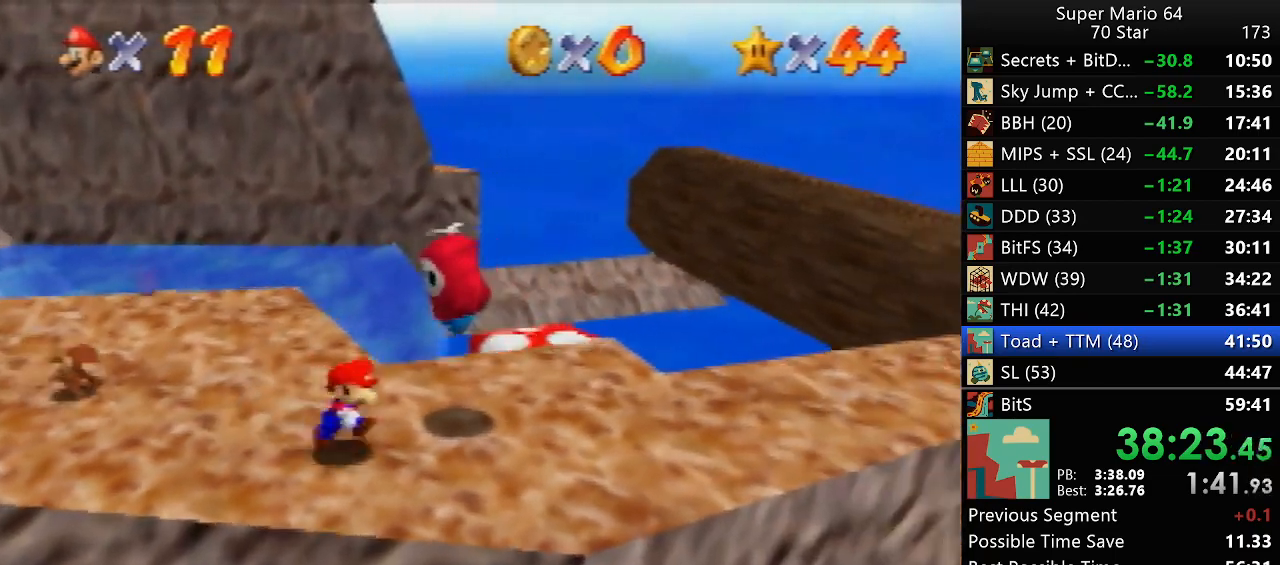
{"buttons": [], "left_stick": "right", "events": [[150, "left_stick", "right"]]}
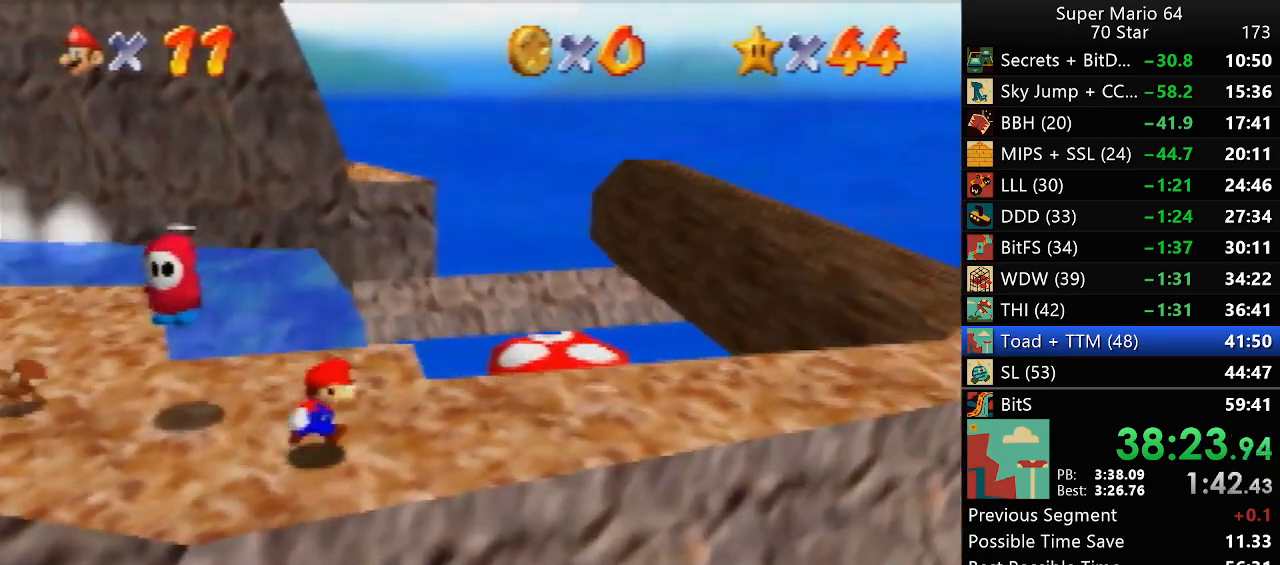
{"buttons": [], "left_stick": "right", "events": []}
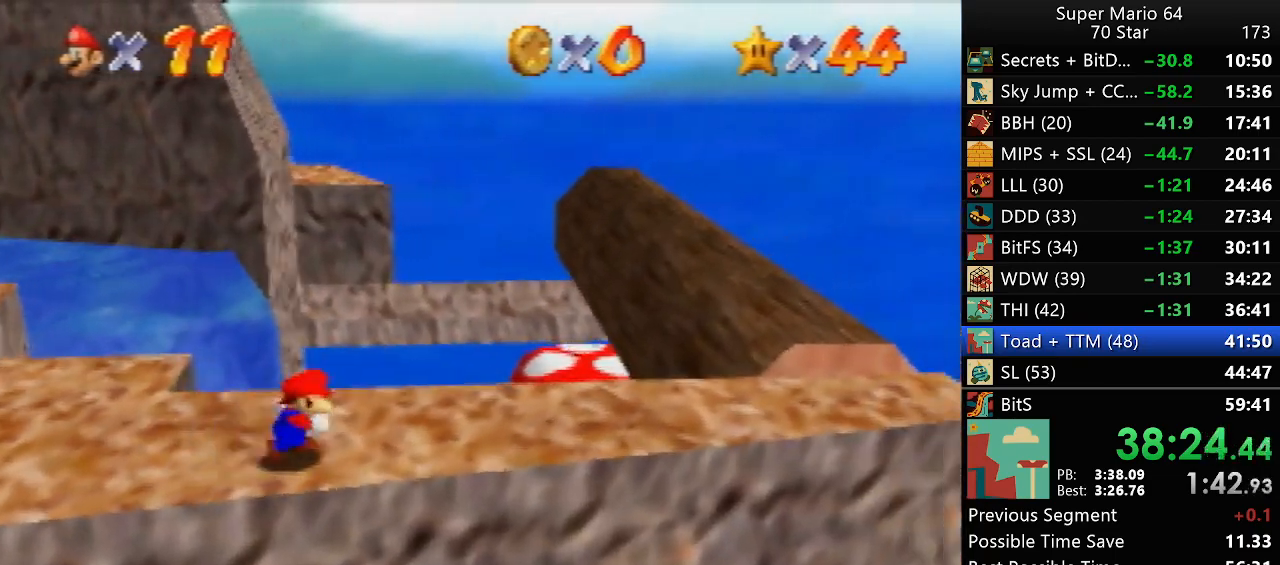
{"buttons": [], "left_stick": "right", "events": []}
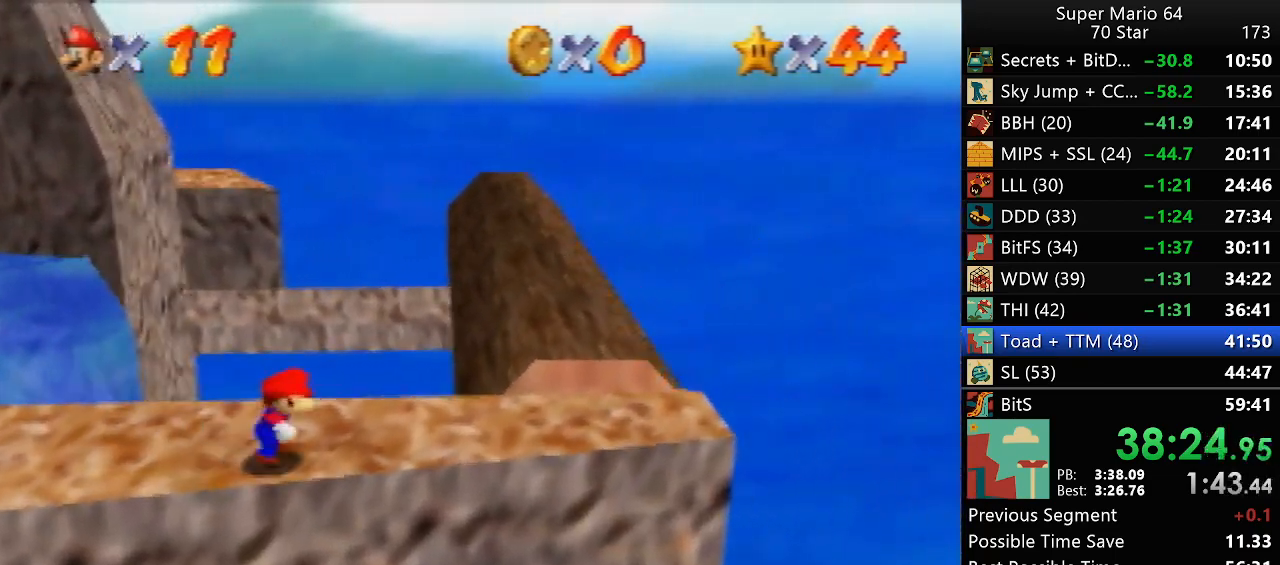
{"buttons": ["A"], "left_stick": "up-right", "events": [[50, "left_stick", "center"], [200, "left_stick", "right"], [317, "left_stick", "up-right"], [467, "A", "down"]]}
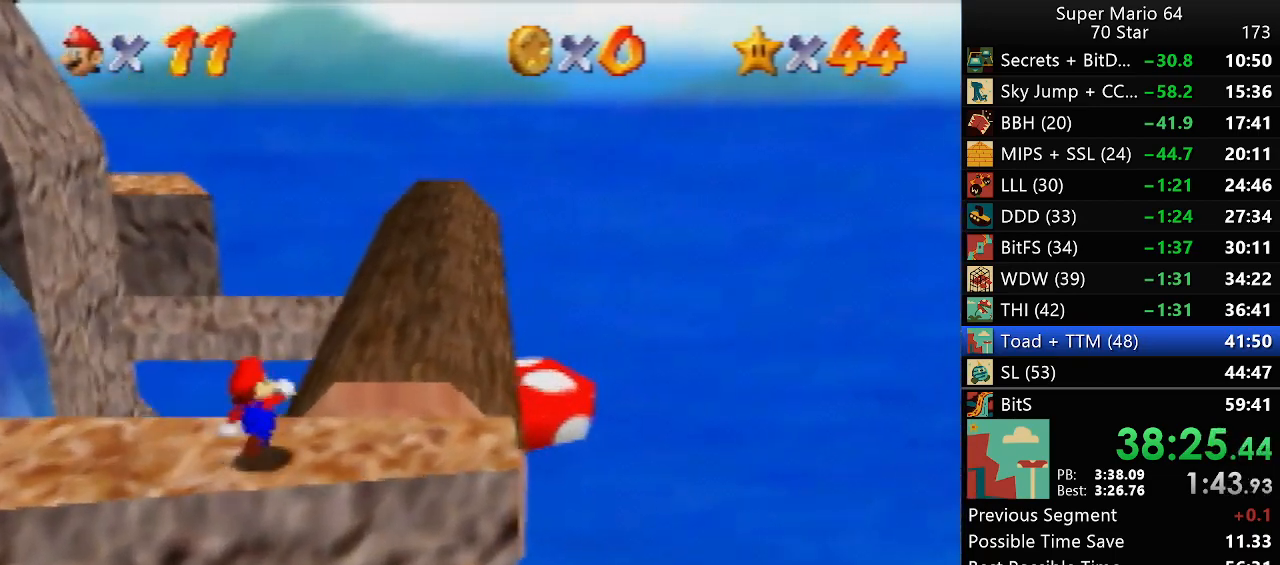
{"buttons": [], "left_stick": "up-right", "events": [[83, "A", "up"]]}
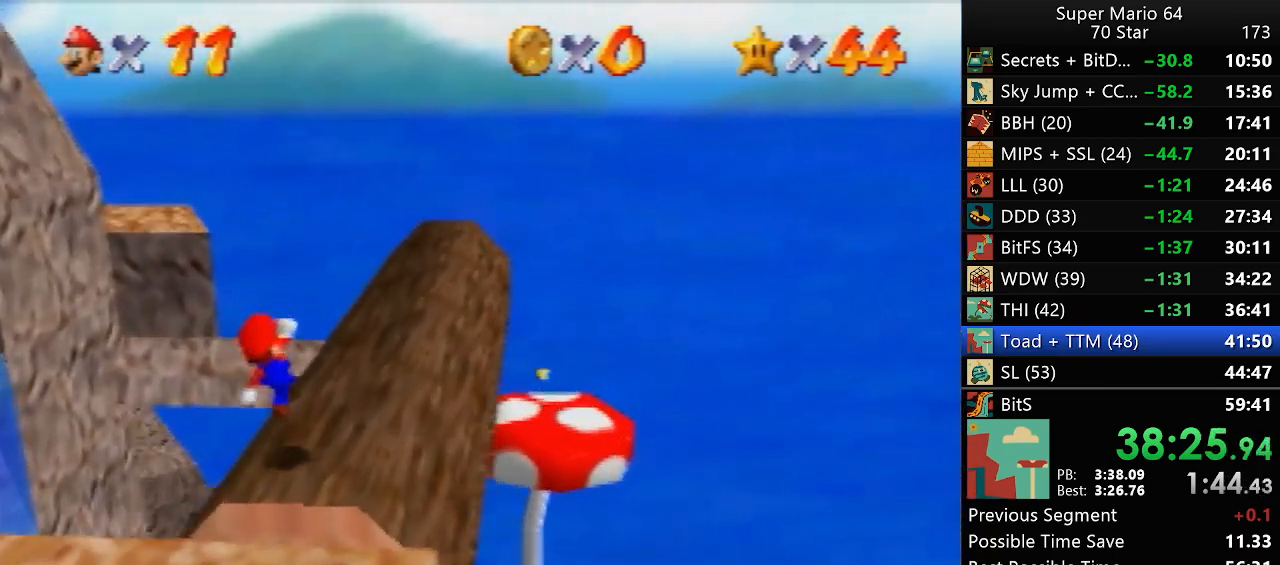
{"buttons": [], "left_stick": "up", "events": [[500, "left_stick", "up"]]}
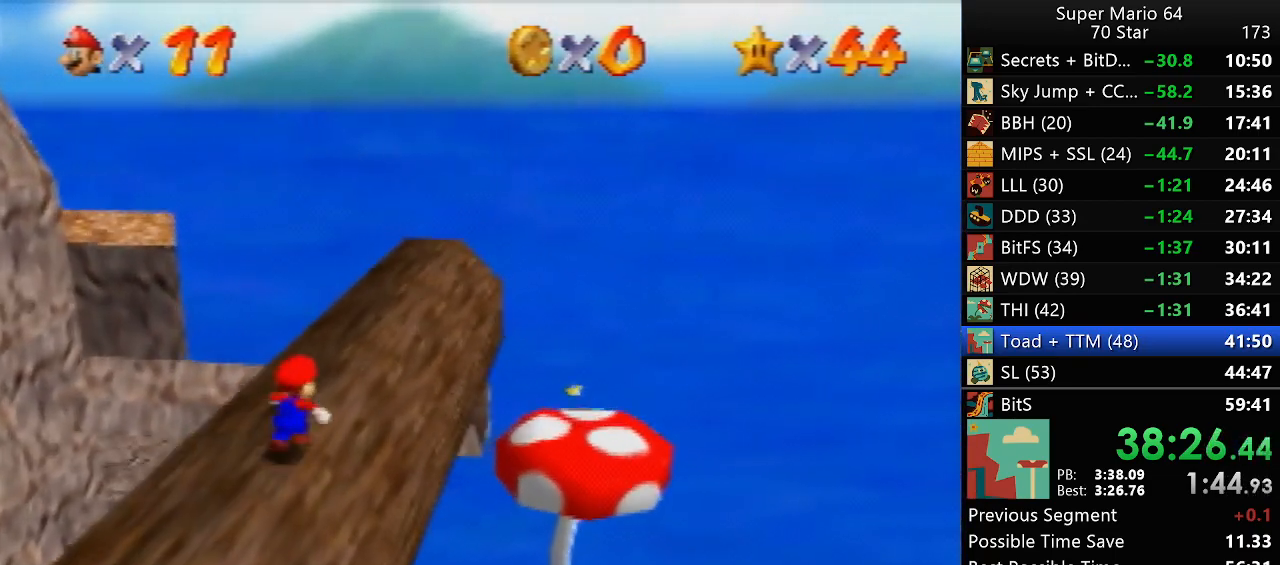
{"buttons": ["A"], "left_stick": "up-left", "events": [[233, "Z", "down"], [250, "left_stick", "up-left"], [300, "A", "down"], [300, "Z", "up"]]}
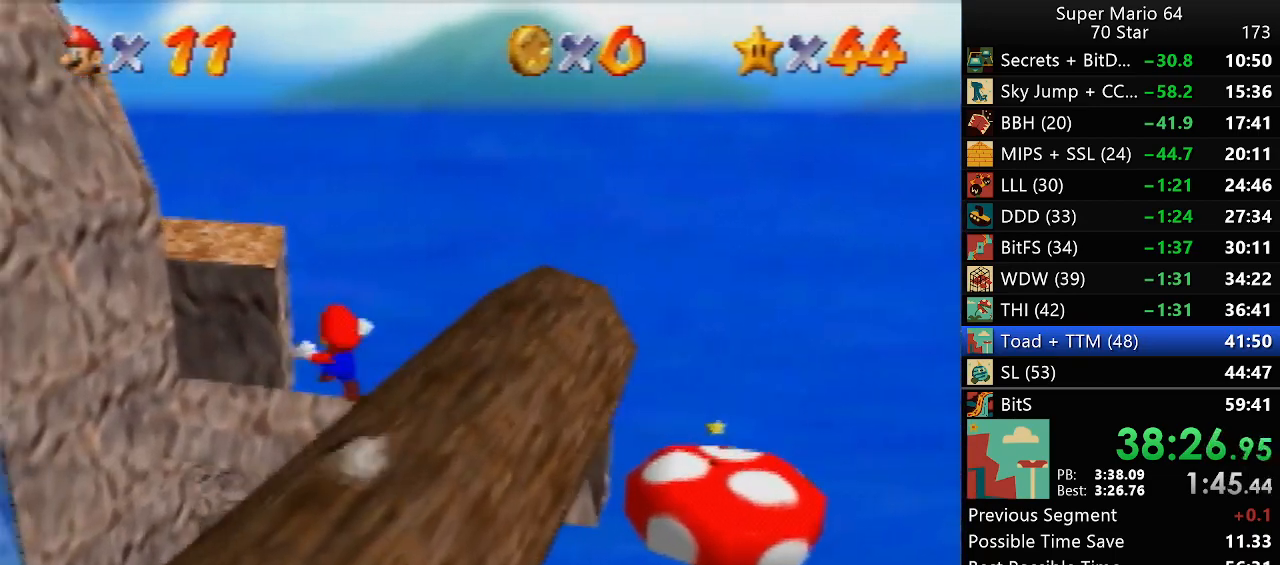
{"buttons": [], "left_stick": "up", "events": [[333, "A", "up"], [367, "left_stick", "up"]]}
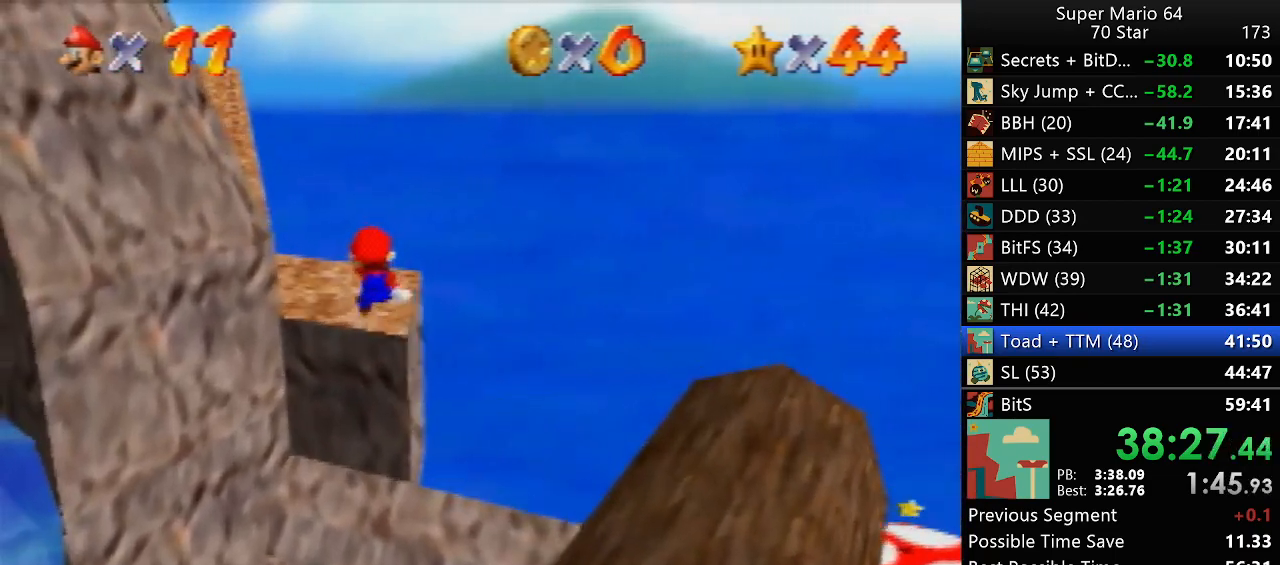
{"buttons": [], "left_stick": "up-right", "events": [[333, "left_stick", "up-right"]]}
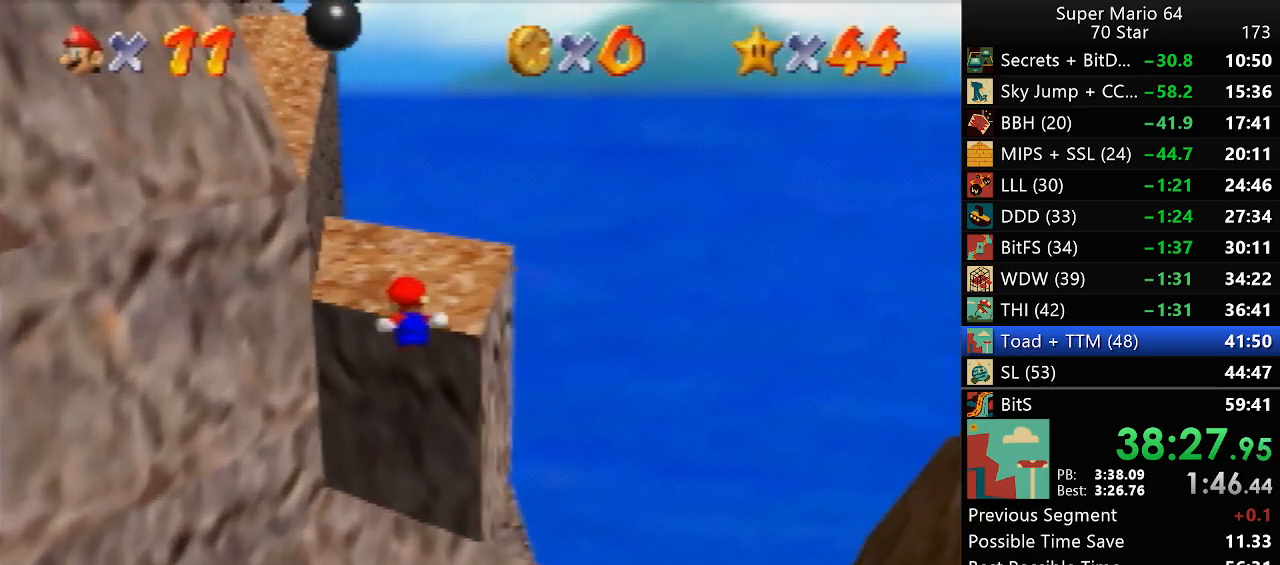
{"buttons": [], "left_stick": "center", "events": [[67, "A", "down"], [100, "left_stick", "center"], [133, "A", "up"], [267, "C_RIGHT", "down"], [333, "C_RIGHT", "up"]]}
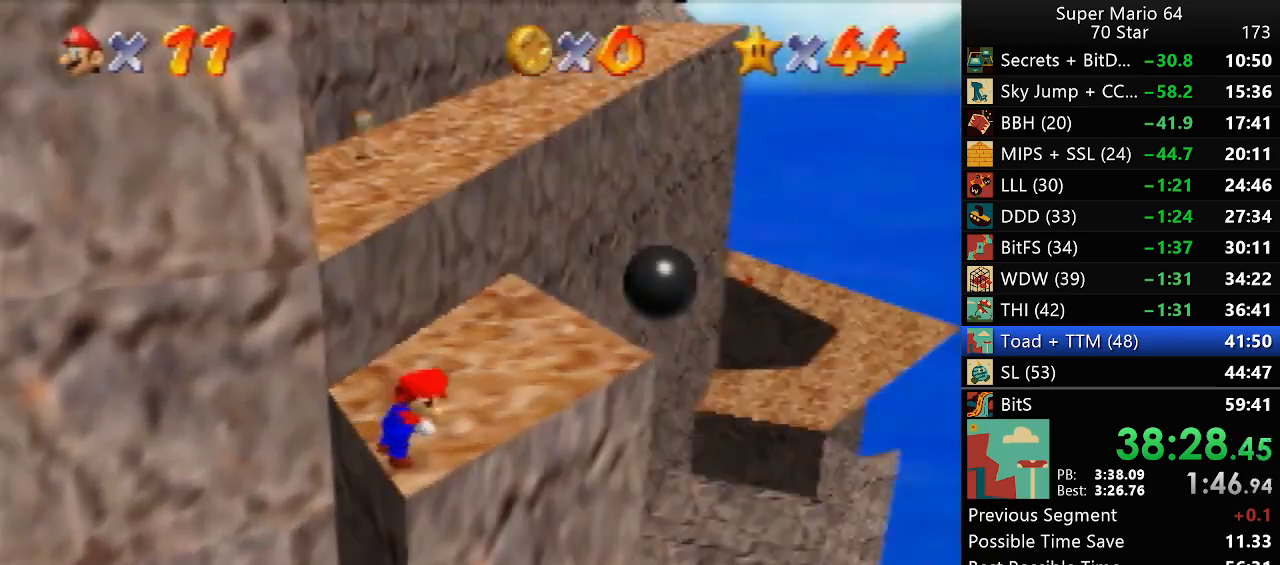
{"buttons": [], "left_stick": "up", "events": [[200, "A", "down"], [233, "B", "down"], [233, "left_stick", "up"], [267, "A", "up"], [267, "B", "up"]]}